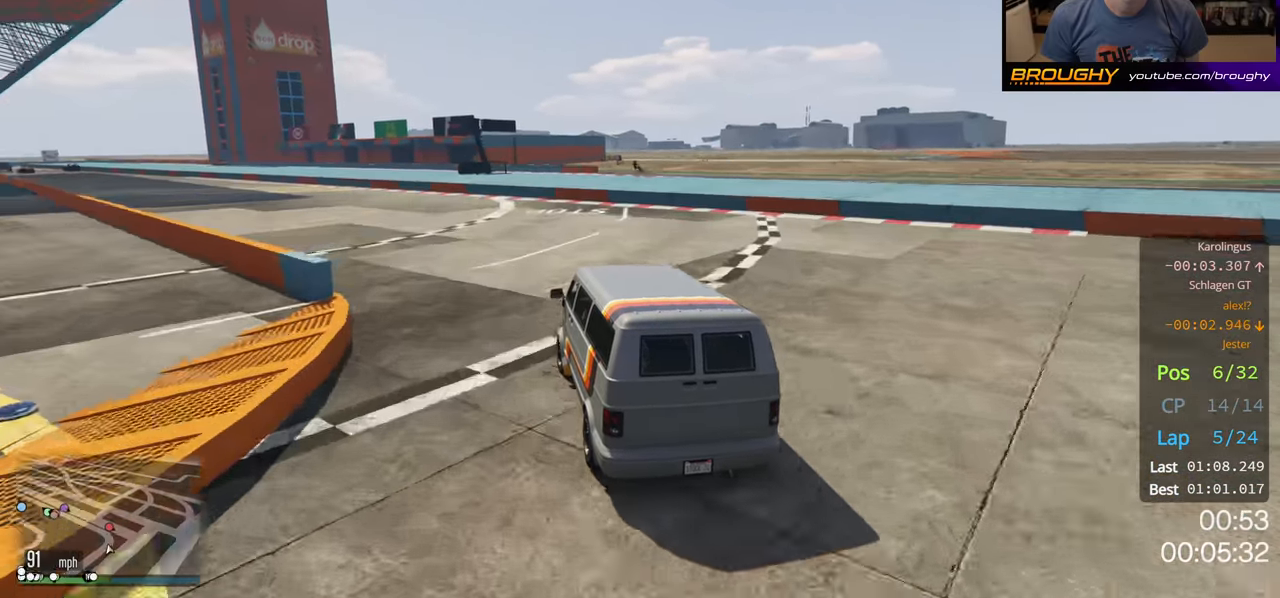
Gameplay with a controller (Xbox layout); each line is a JSON object with the inputs held at the frame after it. "events" lists button and stick changes between this image and that frame as [ms after this image, input, new state], when the widget could be followed in between.
{"buttons": ["R2"], "left_stick": "up-left", "right_stick": "center", "events": []}
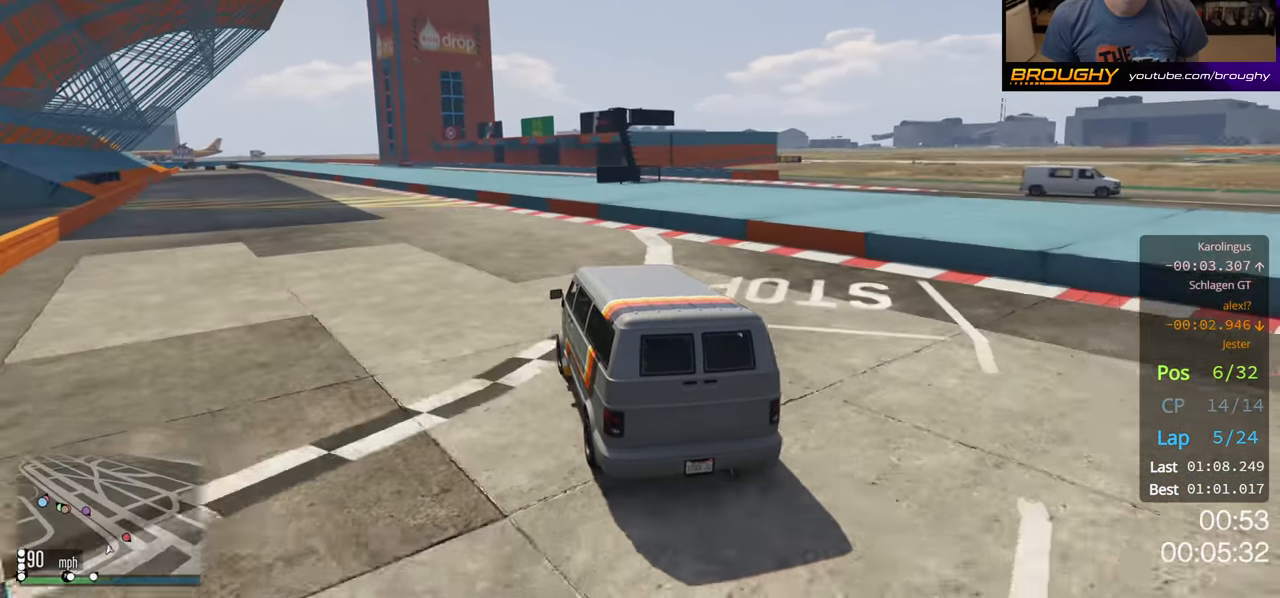
{"buttons": ["R2"], "left_stick": "up-left", "right_stick": "center", "events": []}
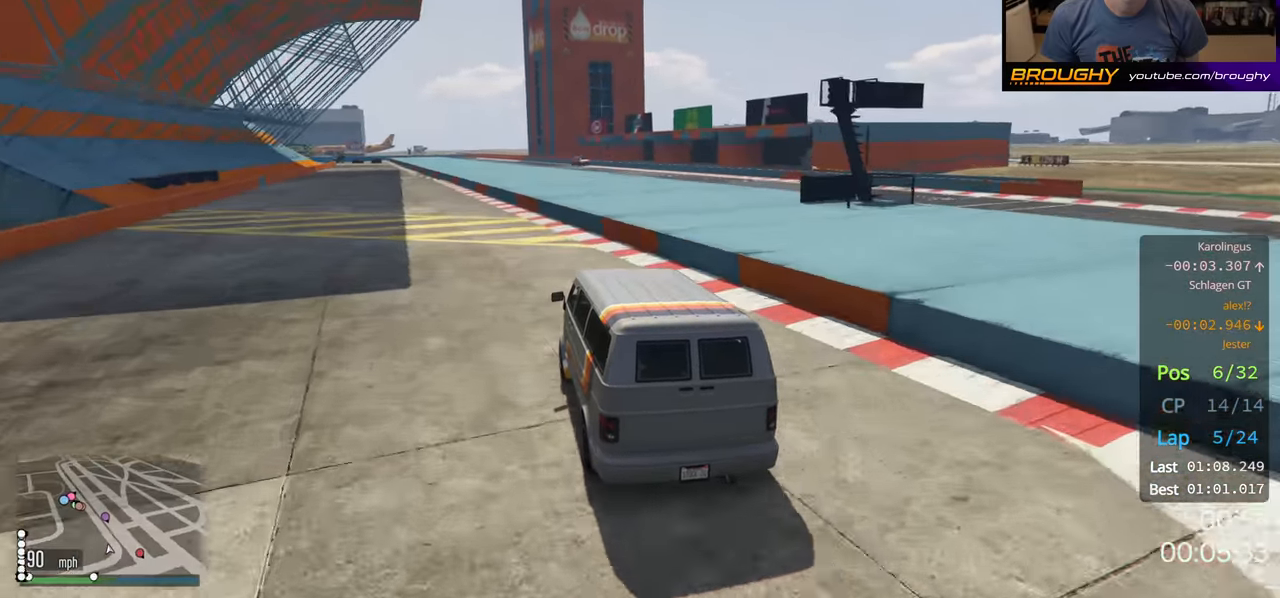
{"buttons": ["R2"], "left_stick": "center", "right_stick": "center", "events": [[133, "left_stick", "center"], [283, "left_stick", "up-left"], [450, "left_stick", "center"]]}
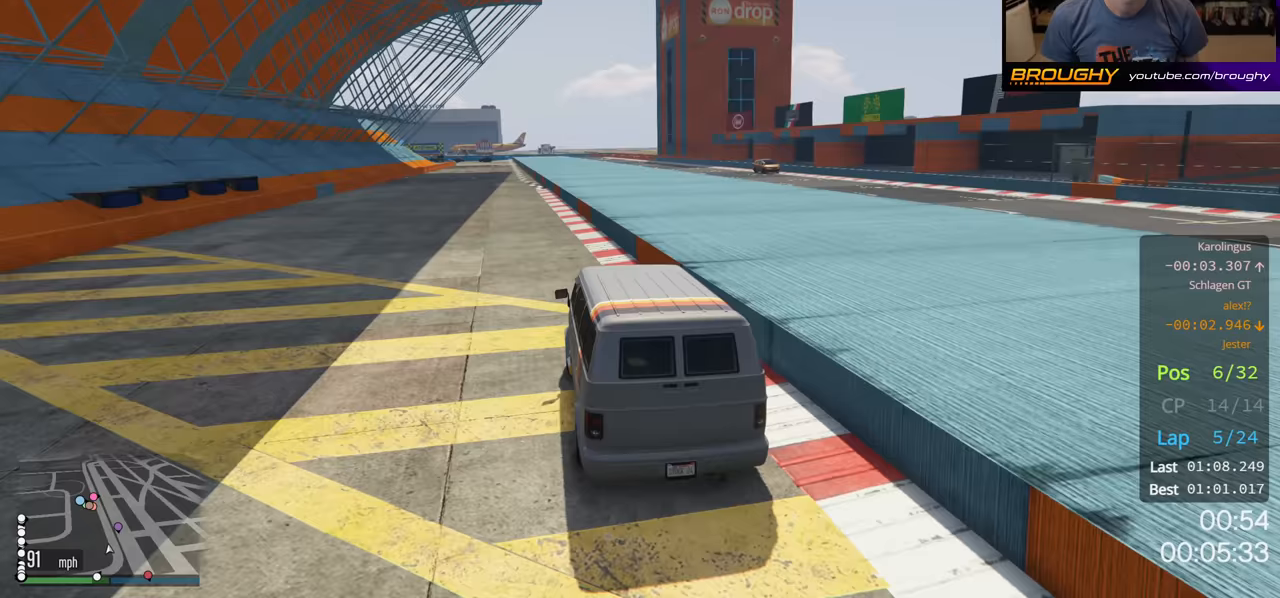
{"buttons": ["R2"], "left_stick": "right", "right_stick": "center", "events": [[133, "left_stick", "up-left"], [267, "left_stick", "center"], [500, "left_stick", "right"]]}
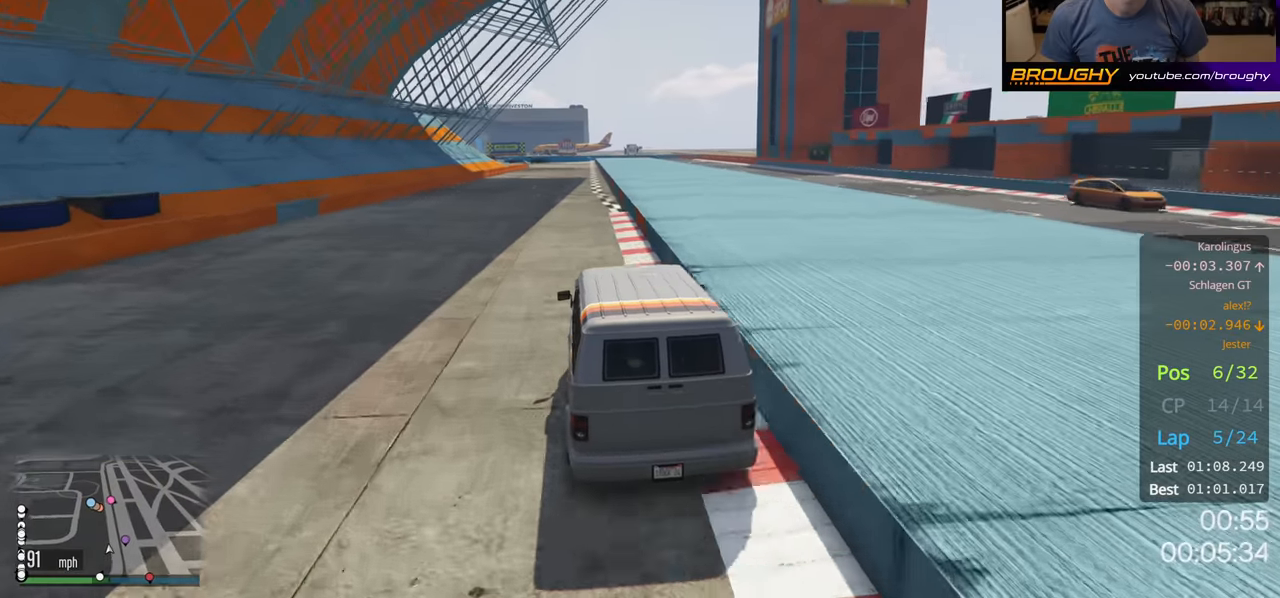
{"buttons": ["R2"], "left_stick": "center", "right_stick": "center", "events": [[150, "left_stick", "center"]]}
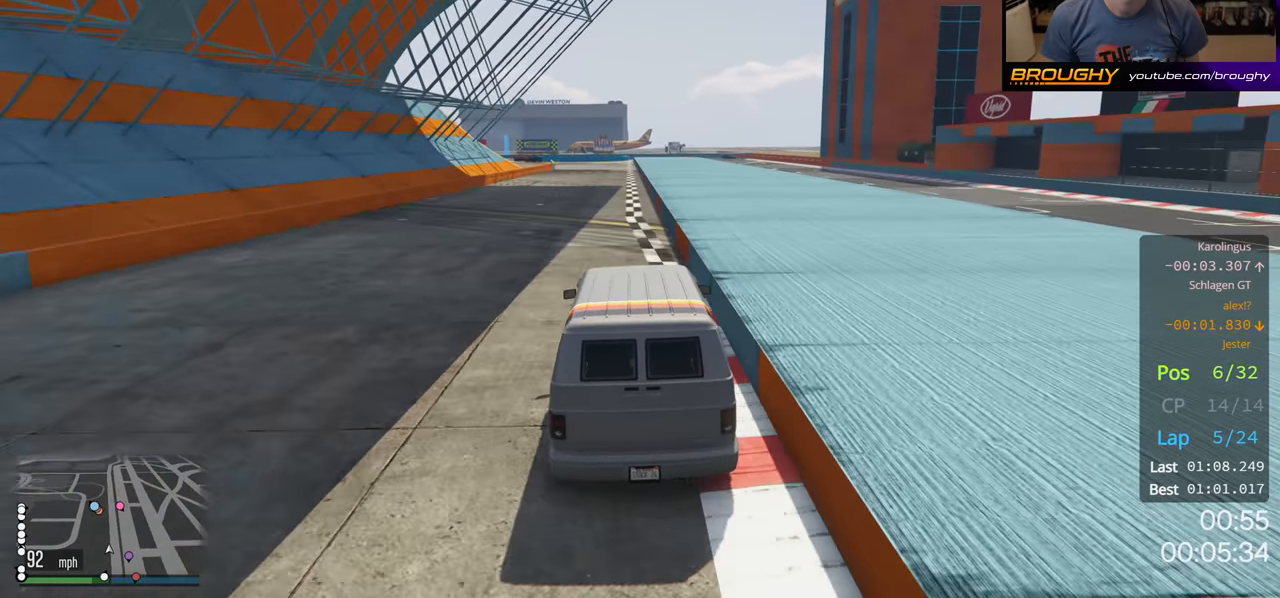
{"buttons": ["R2"], "left_stick": "center", "right_stick": "center", "events": []}
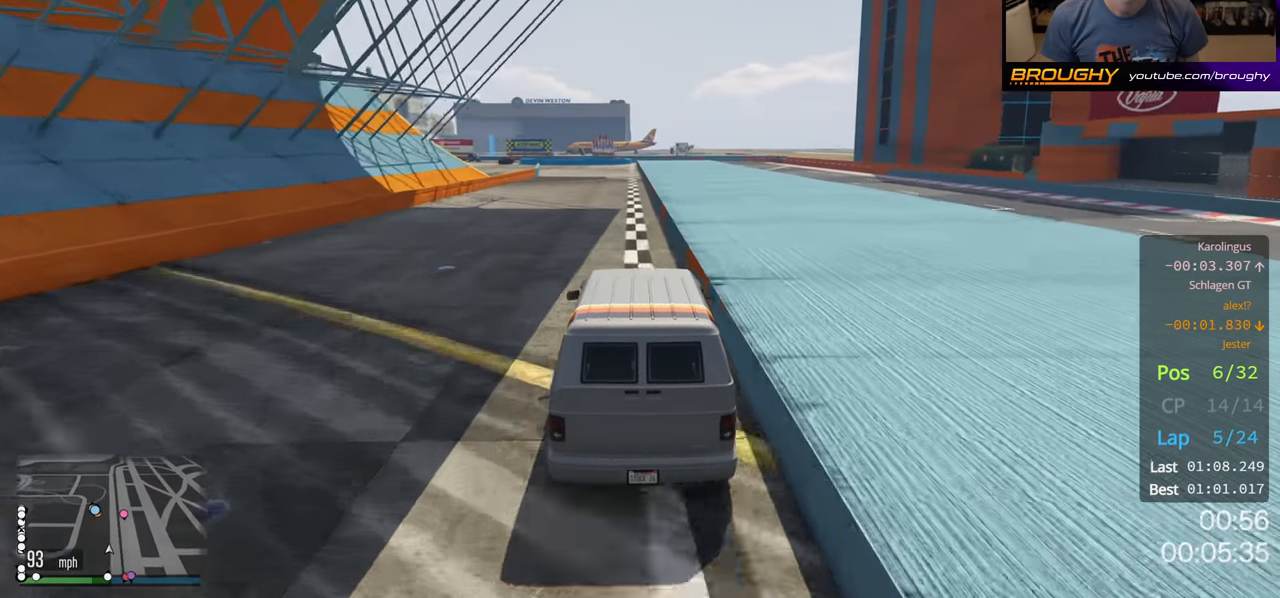
{"buttons": ["R2"], "left_stick": "center", "right_stick": "center", "events": []}
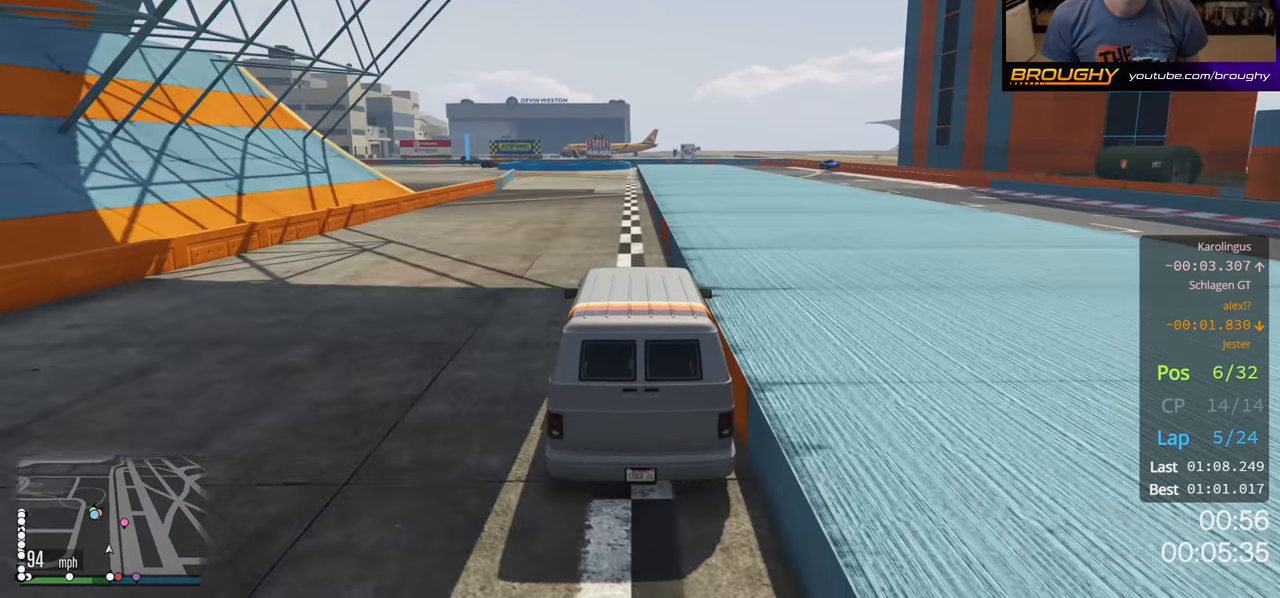
{"buttons": ["R2"], "left_stick": "up-left", "right_stick": "center", "events": [[100, "left_stick", "left"], [300, "left_stick", "center"], [450, "left_stick", "up-left"]]}
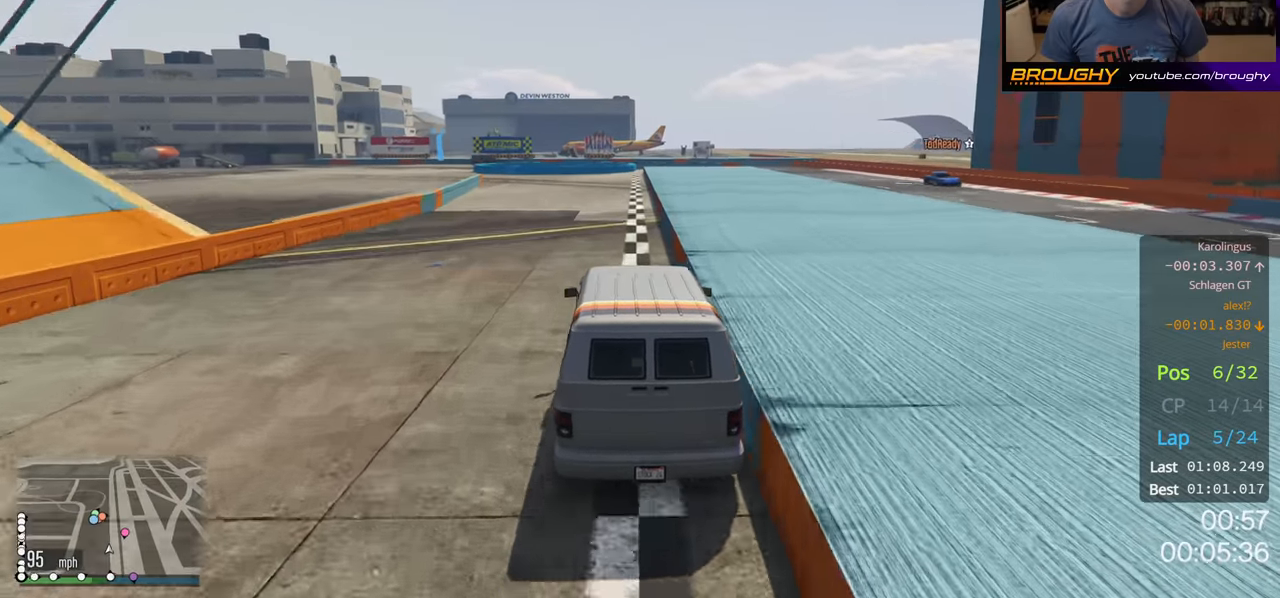
{"buttons": ["R2"], "left_stick": "up-left", "right_stick": "center", "events": [[67, "left_stick", "center"], [150, "left_stick", "up-left"]]}
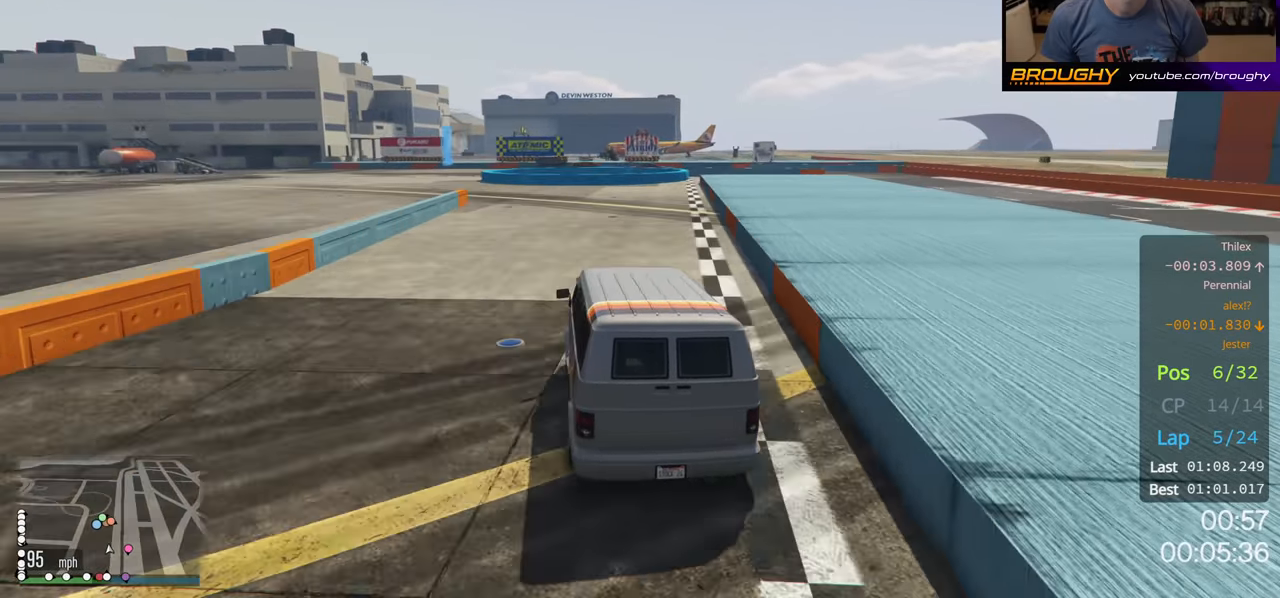
{"buttons": ["R2"], "left_stick": "up-left", "right_stick": "center", "events": []}
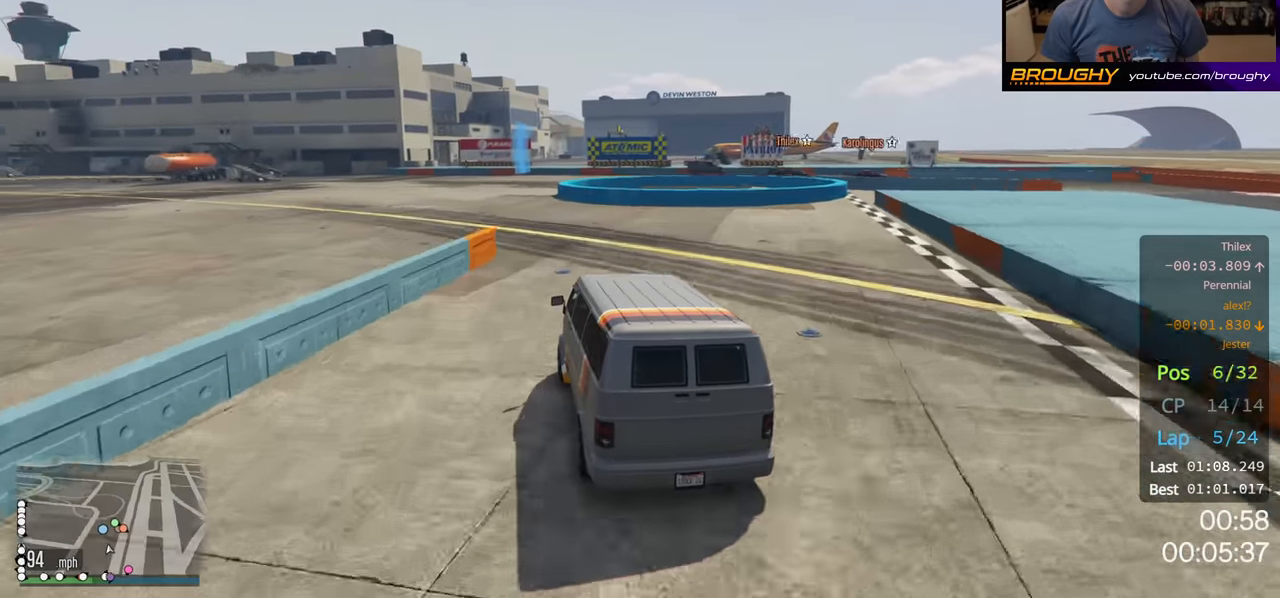
{"buttons": ["L2"], "left_stick": "right", "right_stick": "center", "events": [[150, "L2", "down"], [200, "R2", "up"], [333, "left_stick", "center"], [483, "left_stick", "right"]]}
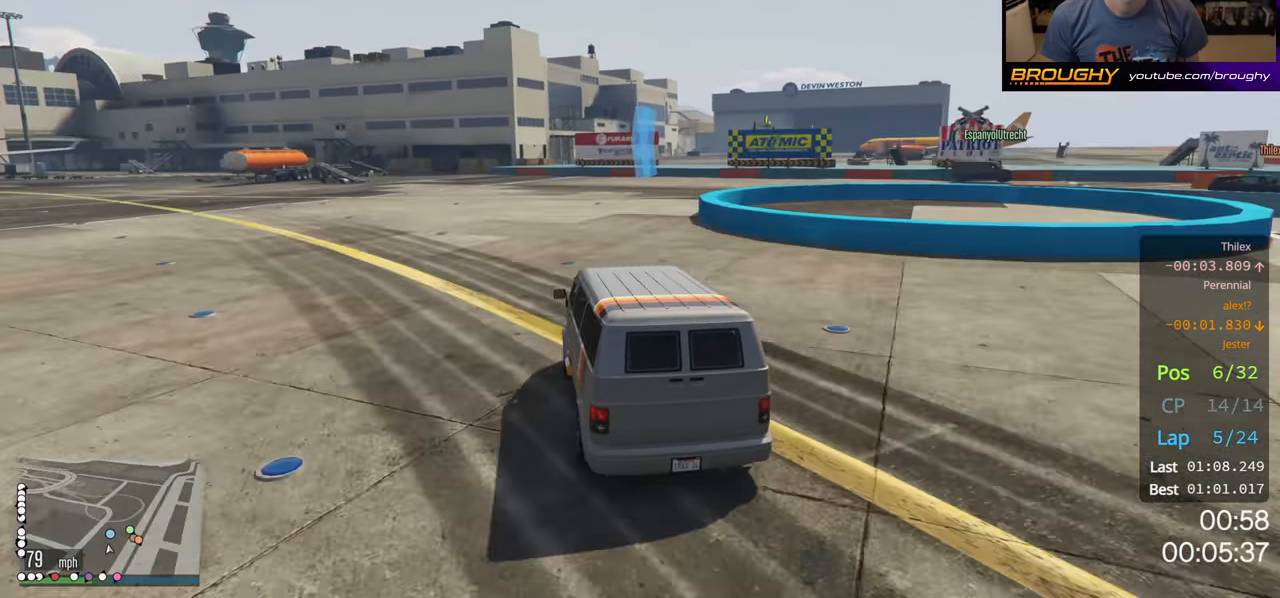
{"buttons": ["L2"], "left_stick": "right", "right_stick": "center", "events": []}
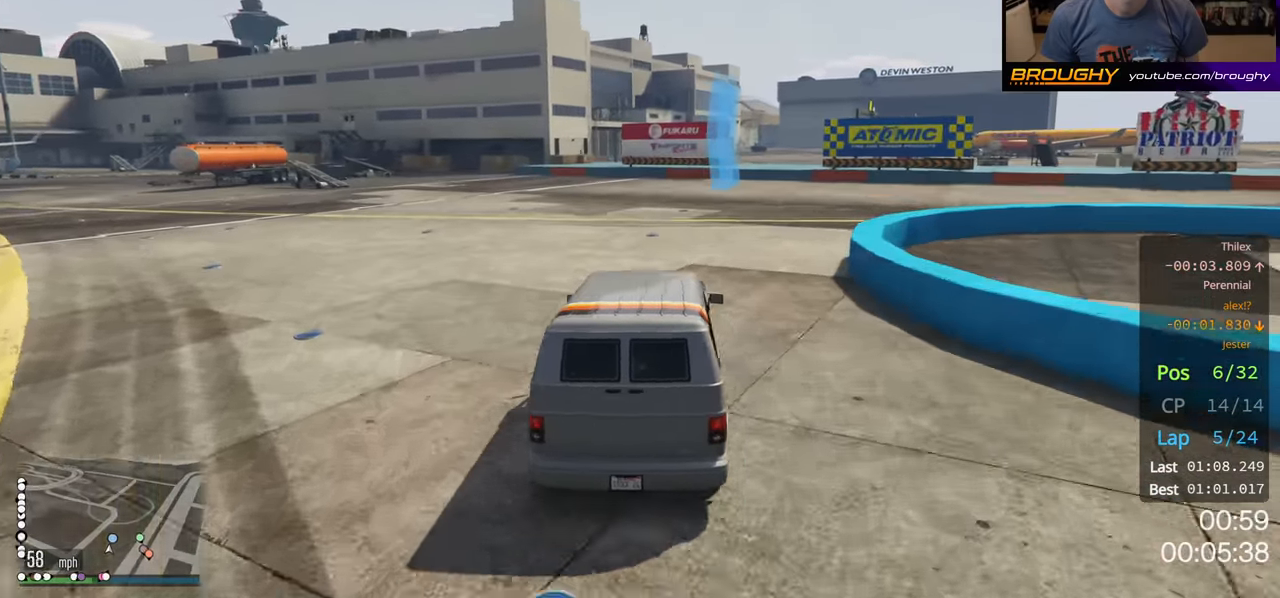
{"buttons": [], "left_stick": "right", "right_stick": "center", "events": [[350, "L2", "up"]]}
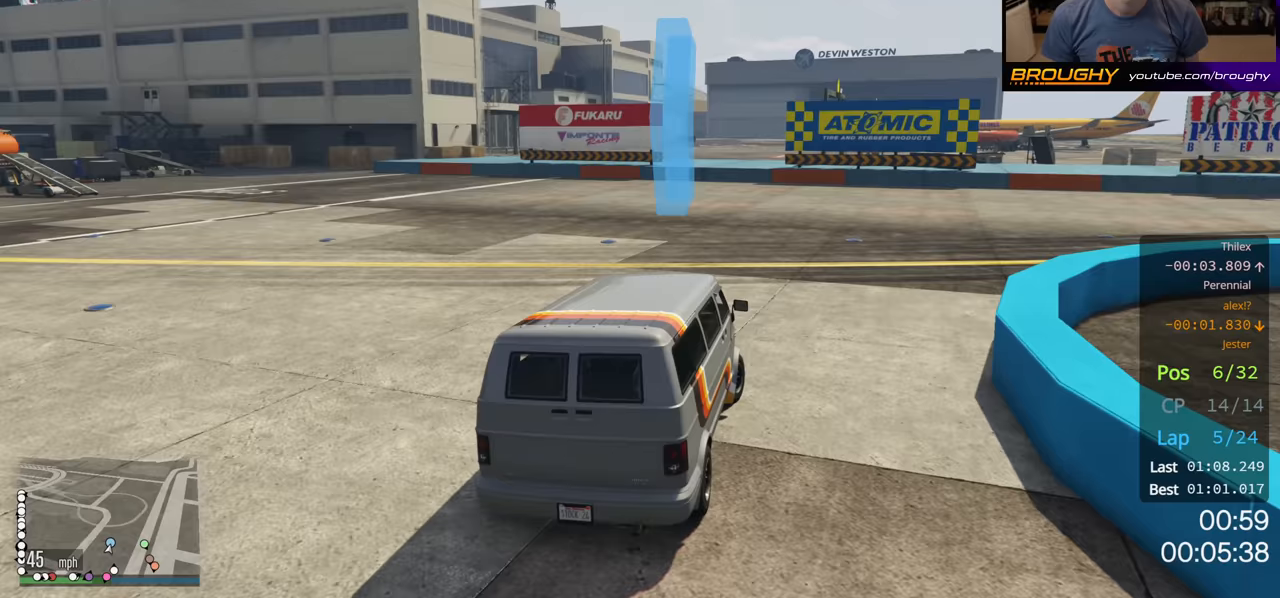
{"buttons": ["R2"], "left_stick": "right", "right_stick": "center", "events": [[483, "R2", "down"]]}
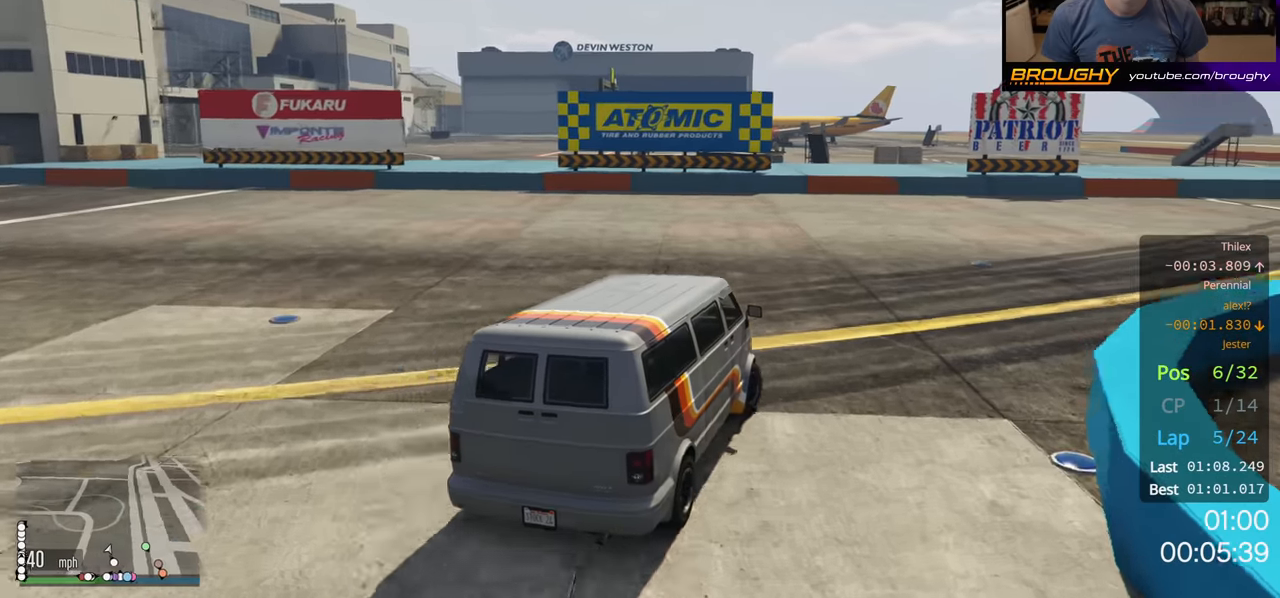
{"buttons": ["R2"], "left_stick": "right", "right_stick": "center", "events": []}
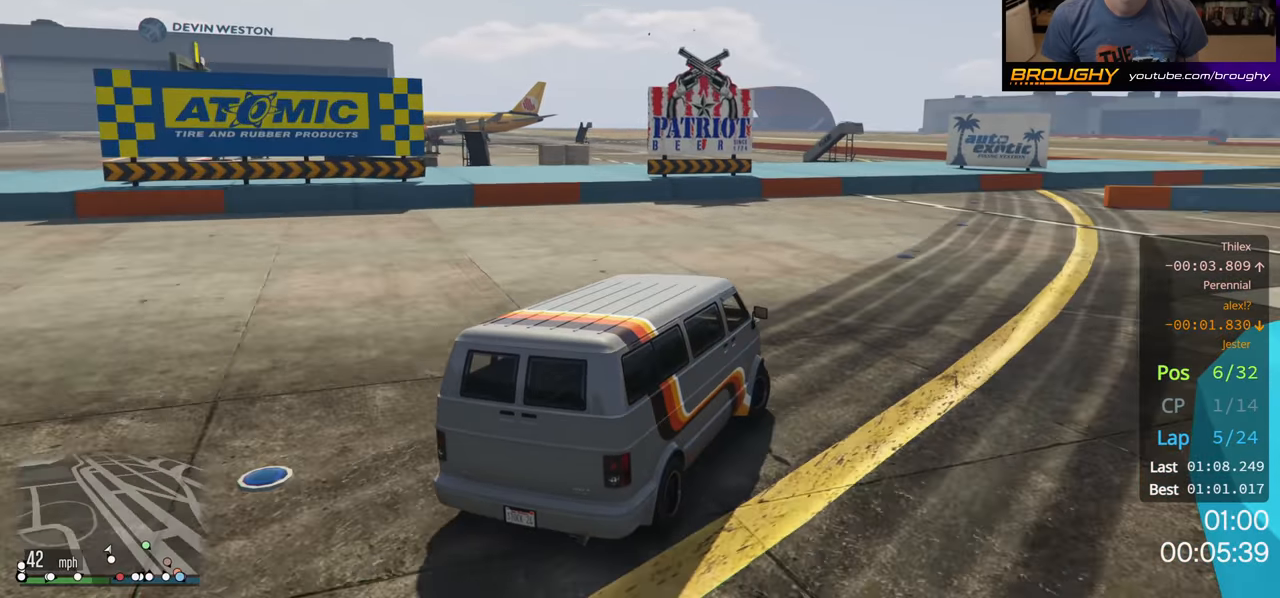
{"buttons": ["R2"], "left_stick": "right", "right_stick": "center", "events": []}
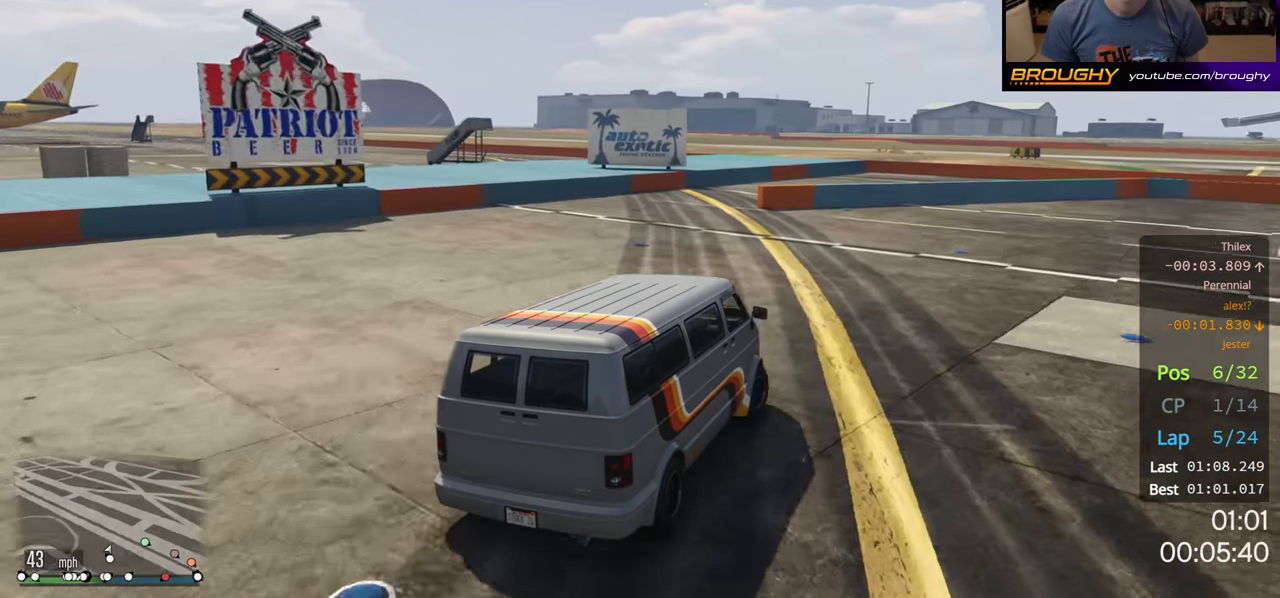
{"buttons": ["R2"], "left_stick": "right", "right_stick": "center", "events": []}
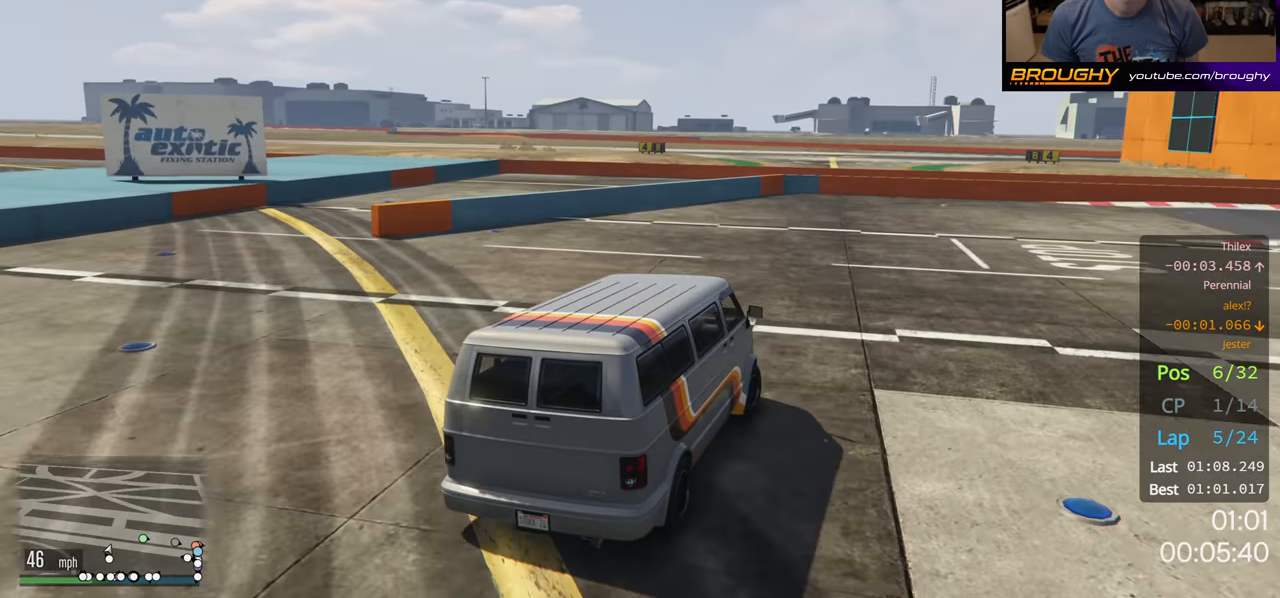
{"buttons": ["R2"], "left_stick": "right", "right_stick": "center", "events": []}
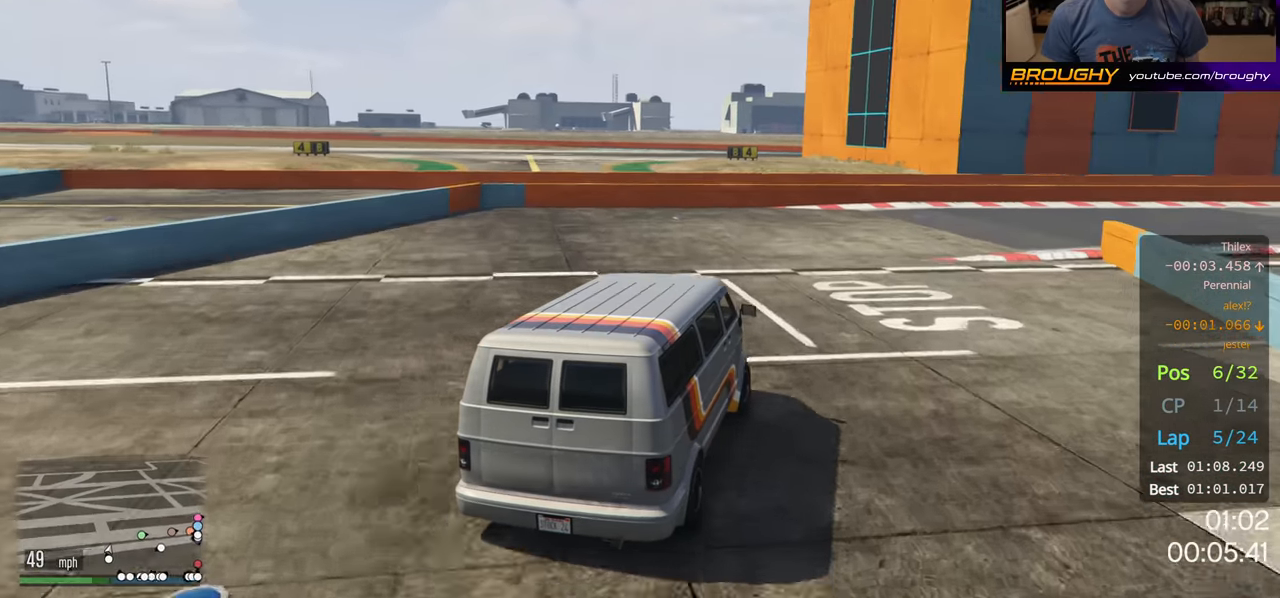
{"buttons": ["R2"], "left_stick": "right", "right_stick": "center", "events": []}
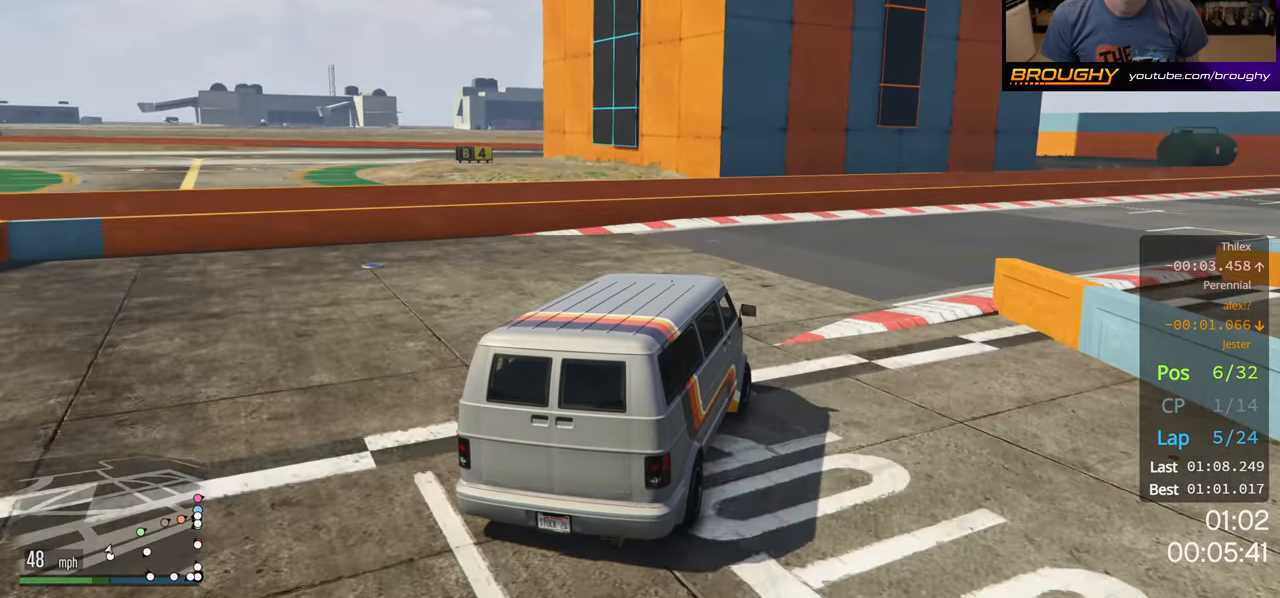
{"buttons": ["R2"], "left_stick": "right", "right_stick": "center", "events": []}
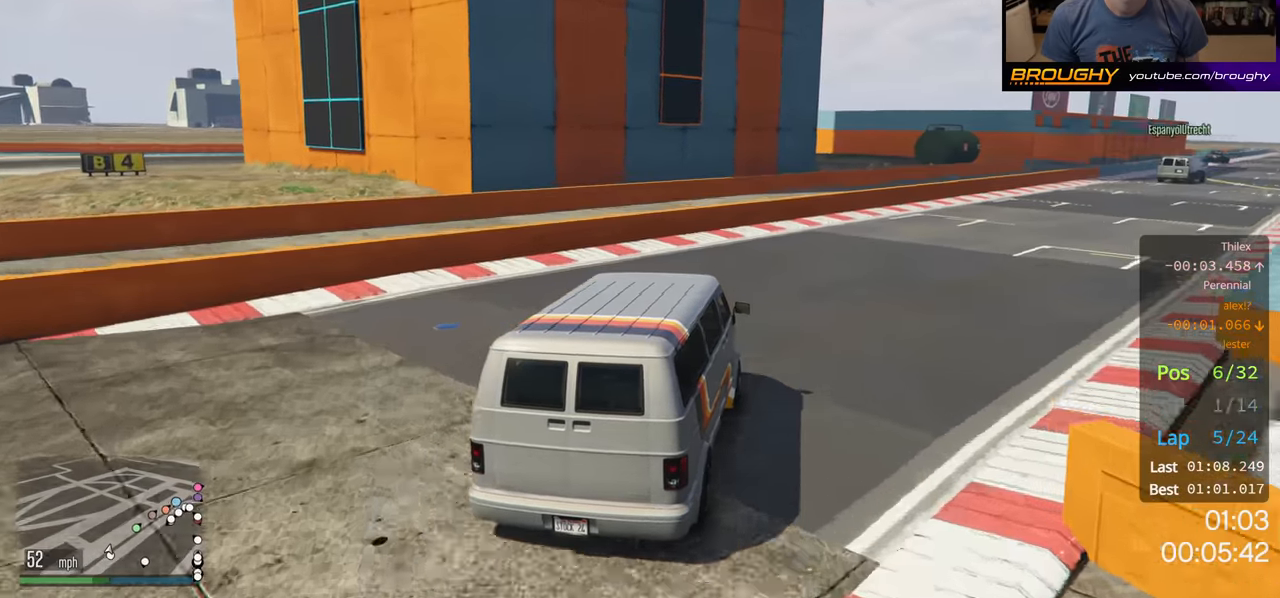
{"buttons": ["R2"], "left_stick": "right", "right_stick": "center", "events": []}
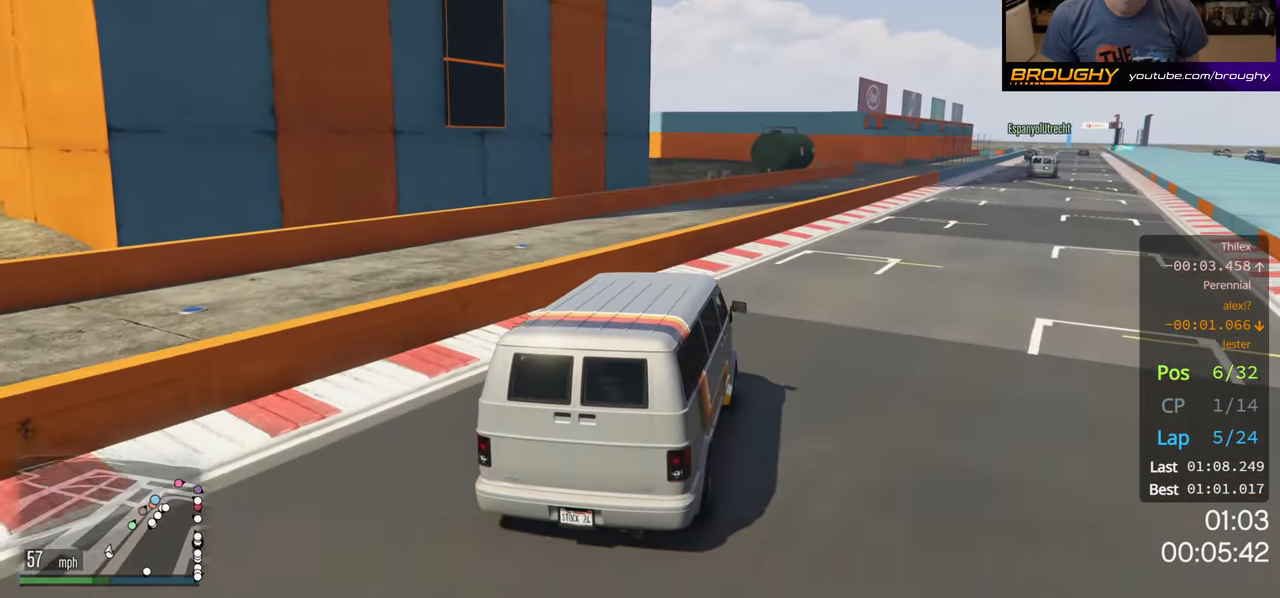
{"buttons": ["R2"], "left_stick": "right", "right_stick": "center", "events": [[200, "left_stick", "center"], [350, "left_stick", "right"]]}
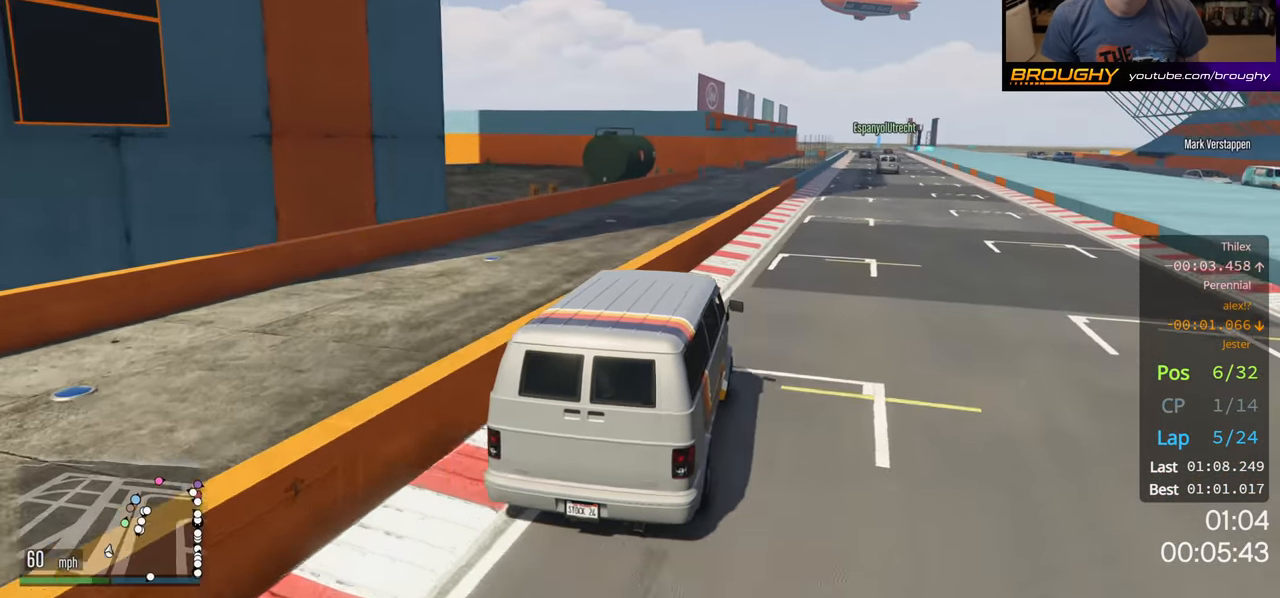
{"buttons": ["R2"], "left_stick": "center", "right_stick": "center", "events": [[33, "left_stick", "center"], [117, "left_stick", "right"], [317, "left_stick", "center"]]}
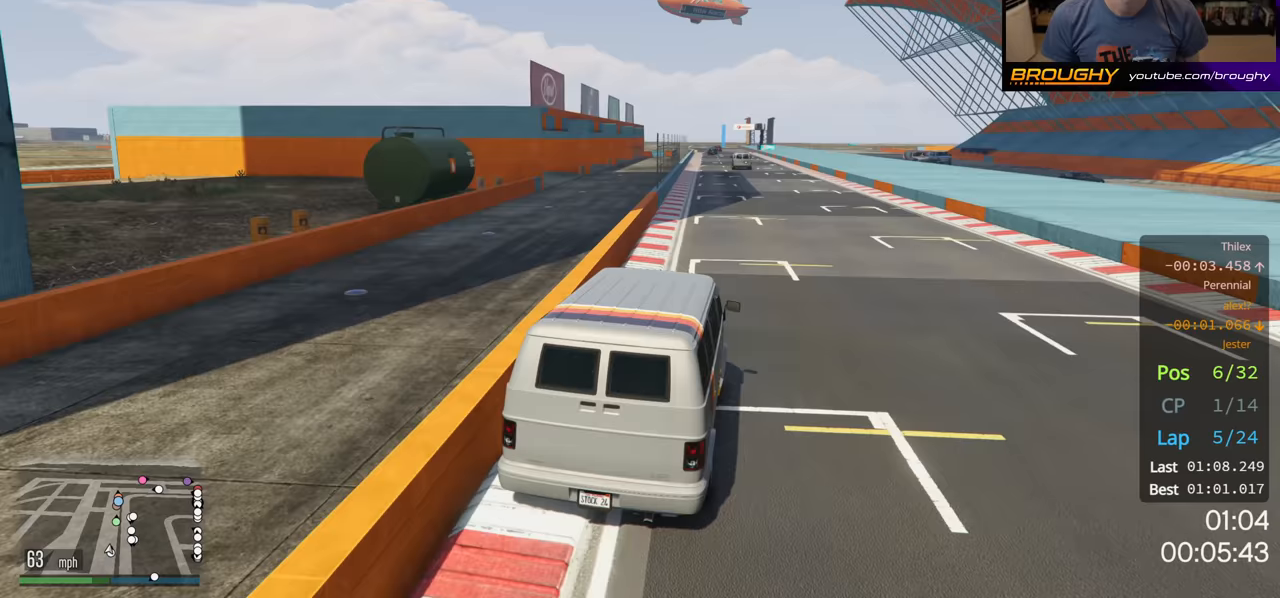
{"buttons": ["R2"], "left_stick": "up-left", "right_stick": "center", "events": [[383, "left_stick", "up-left"]]}
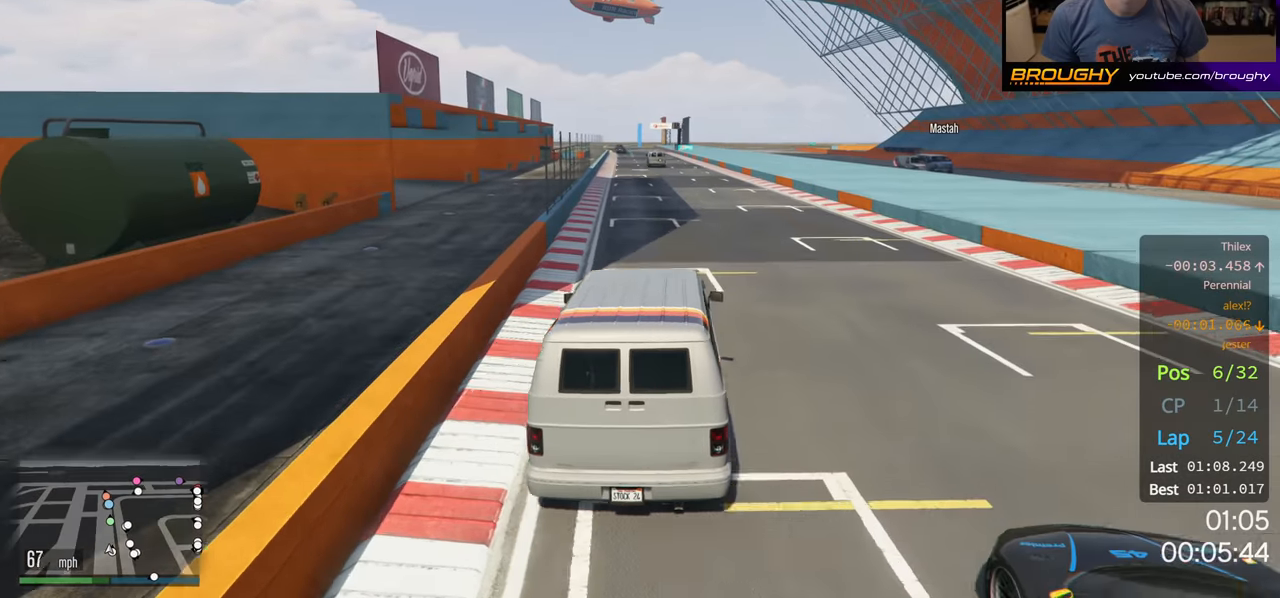
{"buttons": ["R2"], "left_stick": "left", "right_stick": "center", "events": [[67, "left_stick", "center"], [400, "left_stick", "left"]]}
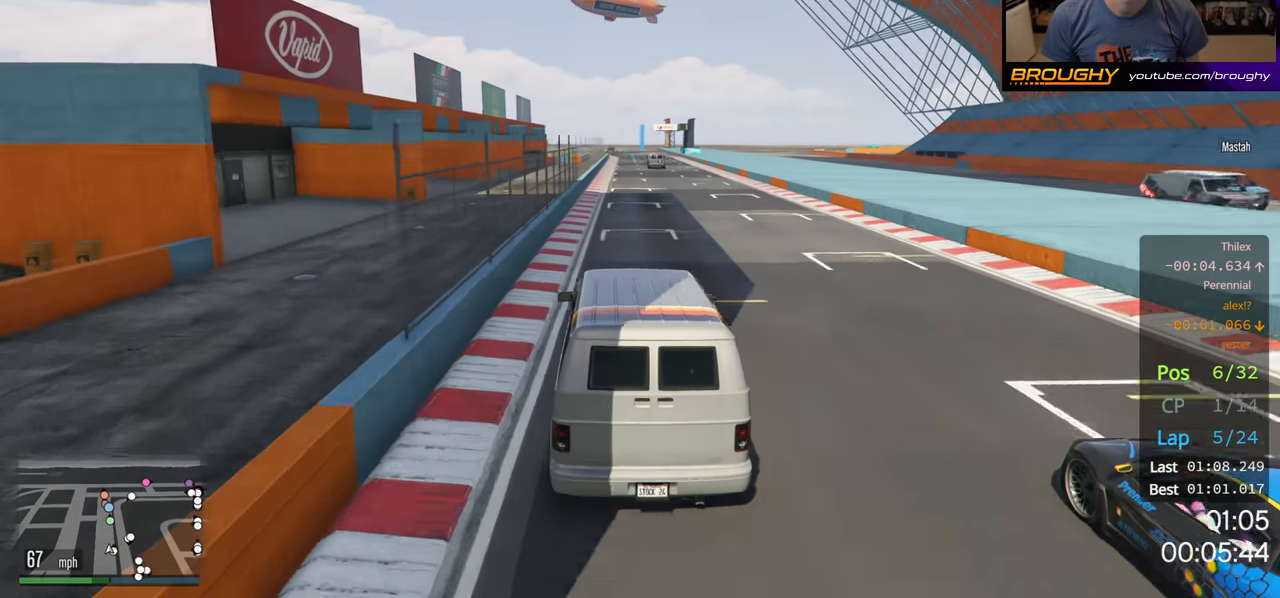
{"buttons": ["R2"], "left_stick": "center", "right_stick": "center", "events": [[50, "left_stick", "center"], [350, "left_stick", "right"], [500, "left_stick", "center"]]}
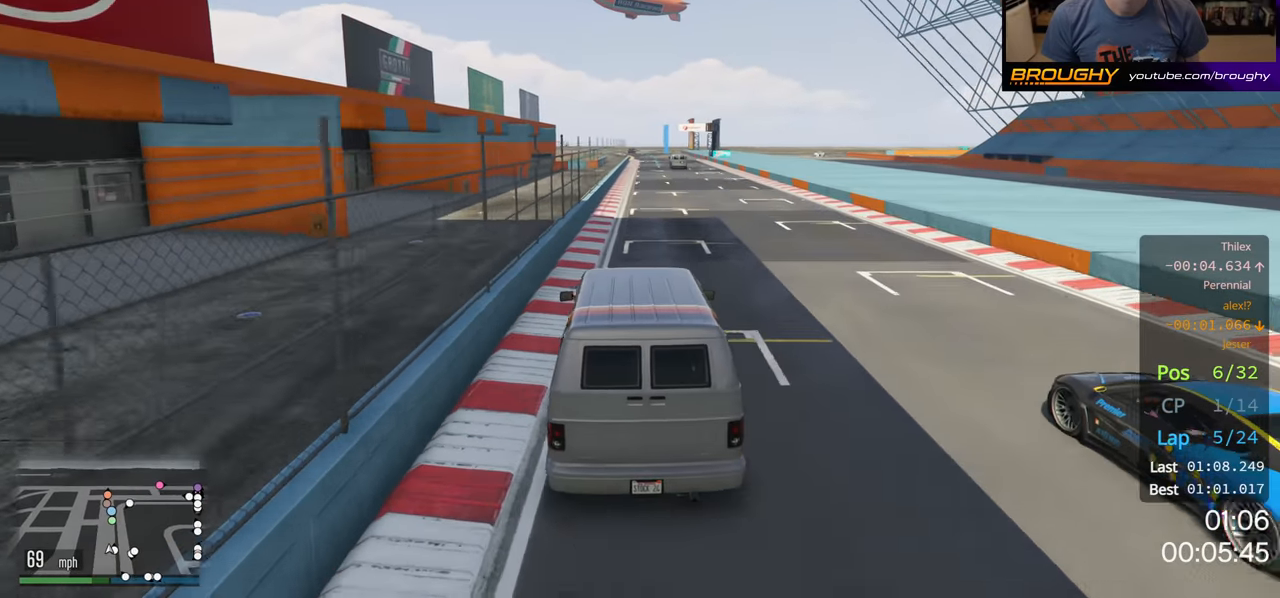
{"buttons": ["R2"], "left_stick": "center", "right_stick": "center", "events": [[100, "left_stick", "left"], [250, "left_stick", "center"]]}
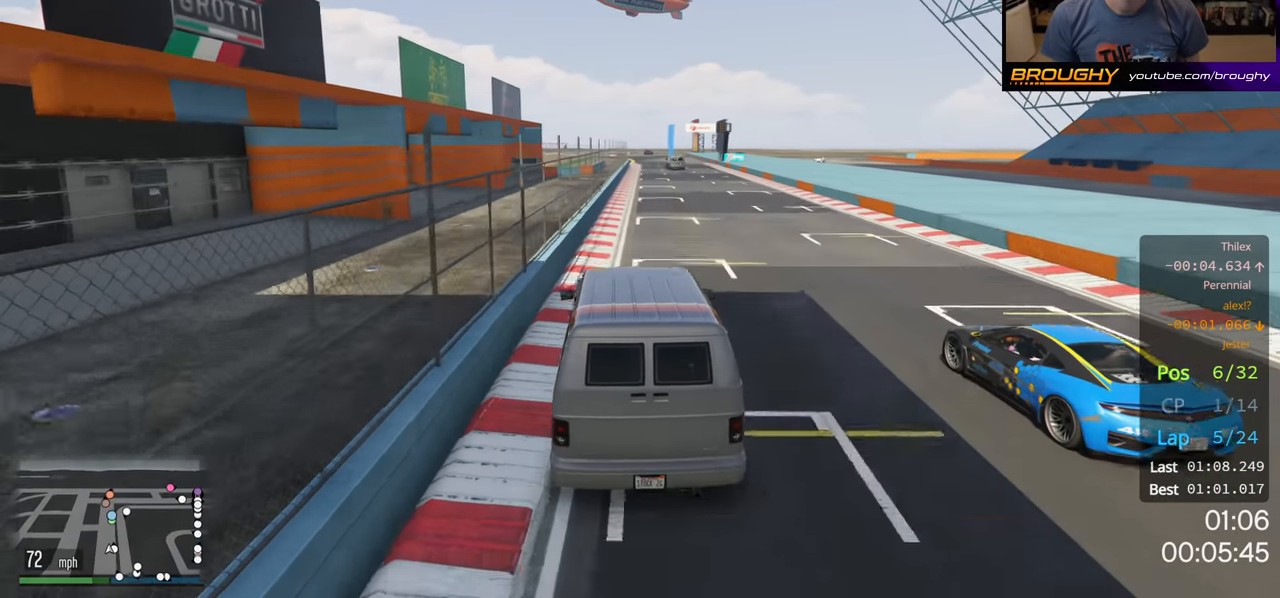
{"buttons": ["R2"], "left_stick": "center", "right_stick": "center", "events": [[67, "left_stick", "right"], [200, "left_stick", "center"]]}
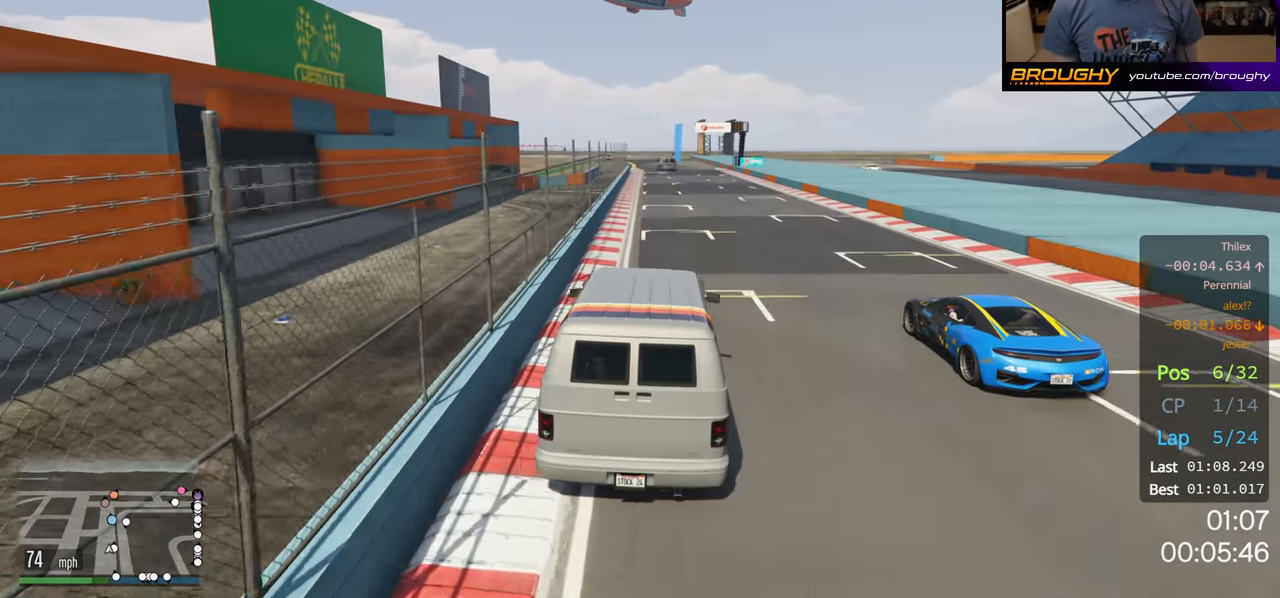
{"buttons": ["R2"], "left_stick": "center", "right_stick": "center", "events": []}
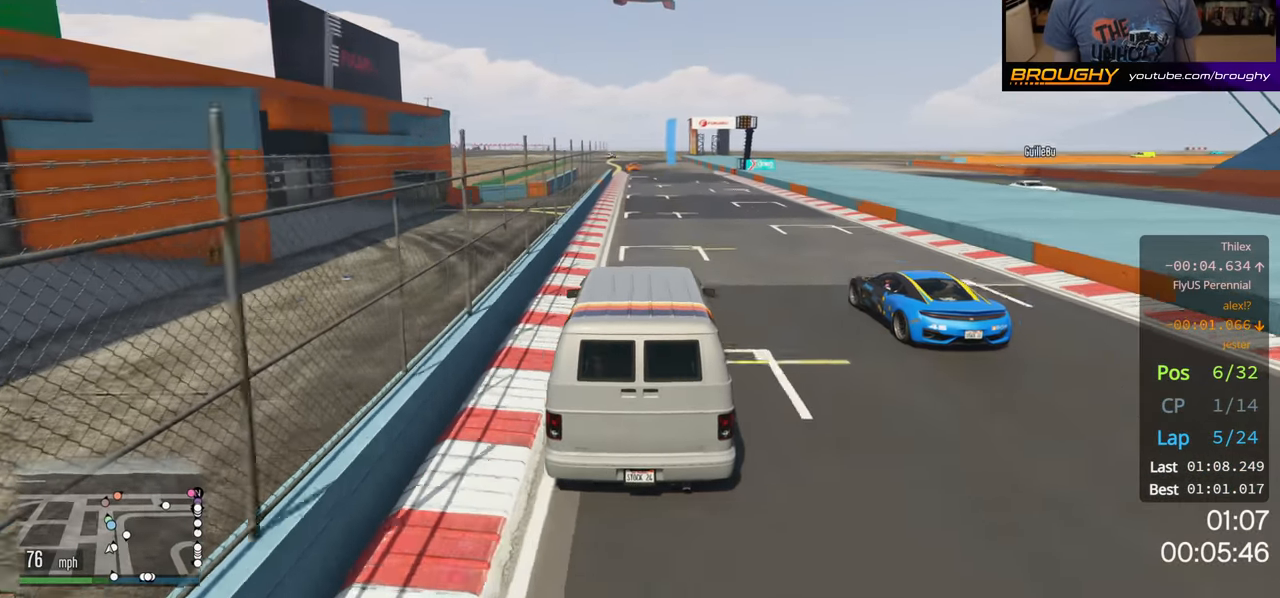
{"buttons": ["R2"], "left_stick": "center", "right_stick": "center", "events": []}